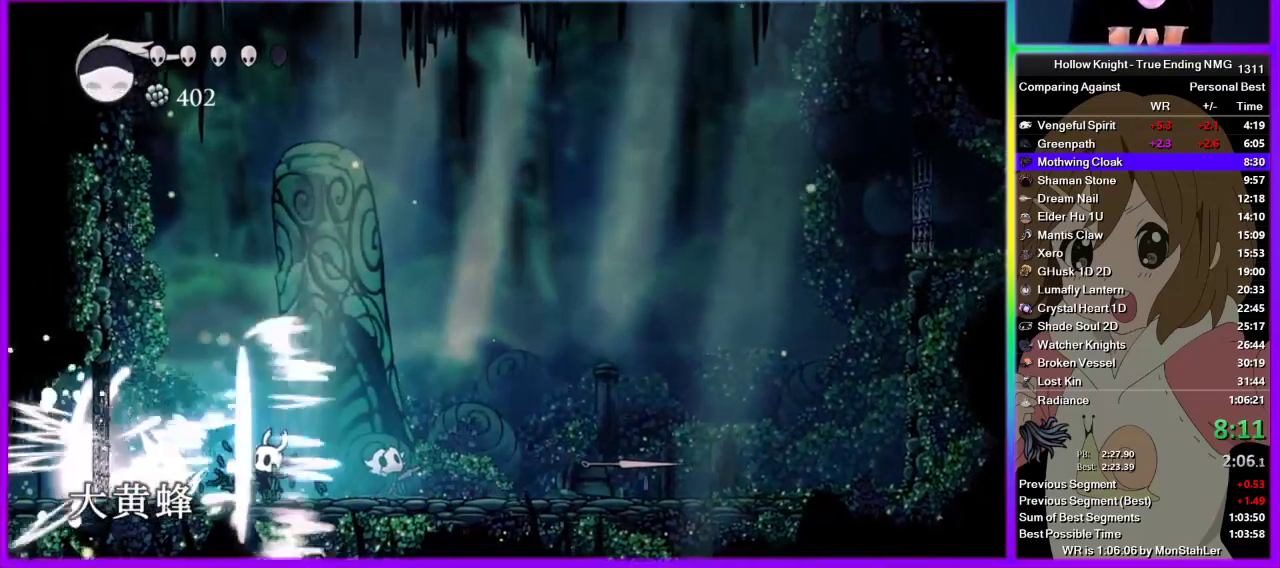
Gameplay with a controller (PlayStation layout); each line is a JSON object with the inputs held at the frame after it. "events" lists button and stick changes between this image and that frame as [ms after this image, input, new state], when the widget could be followed in between. Not read: R1.
{"buttons": [], "left_stick": "center", "right_stick": "center", "events": [[222, "left_stick", "left"], [356, "CROSS", "down"], [400, "left_stick", "center"], [511, "CROSS", "up"]]}
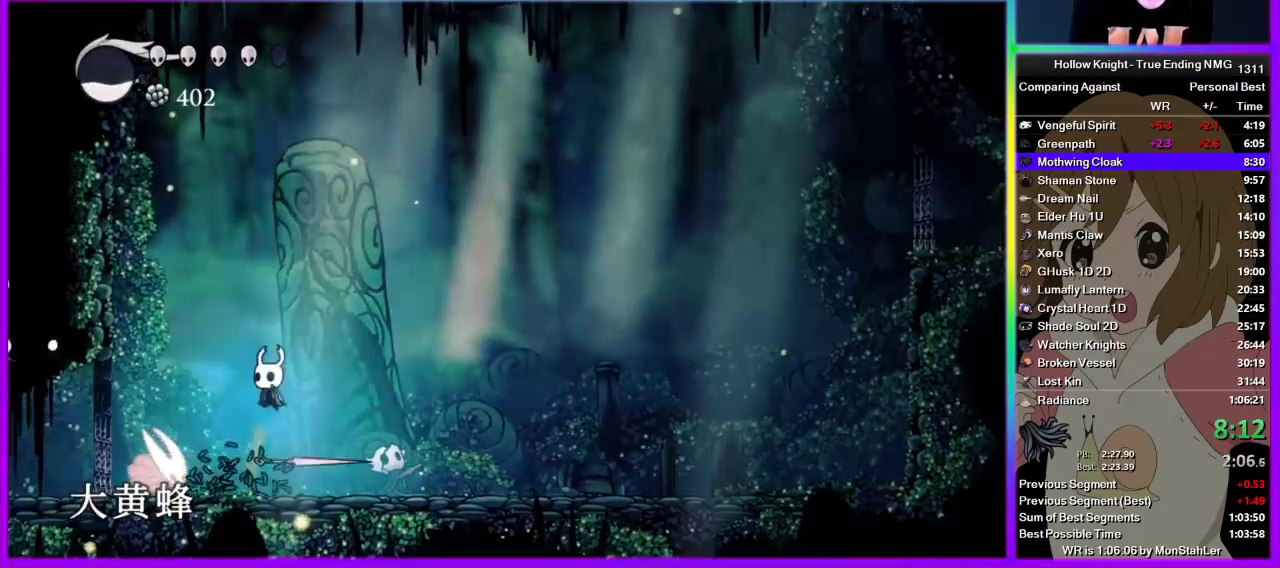
{"buttons": [], "left_stick": "center", "right_stick": "center", "events": [[156, "left_stick", "left"], [200, "SQUARE", "down"], [267, "SQUARE", "up"], [267, "left_stick", "center"]]}
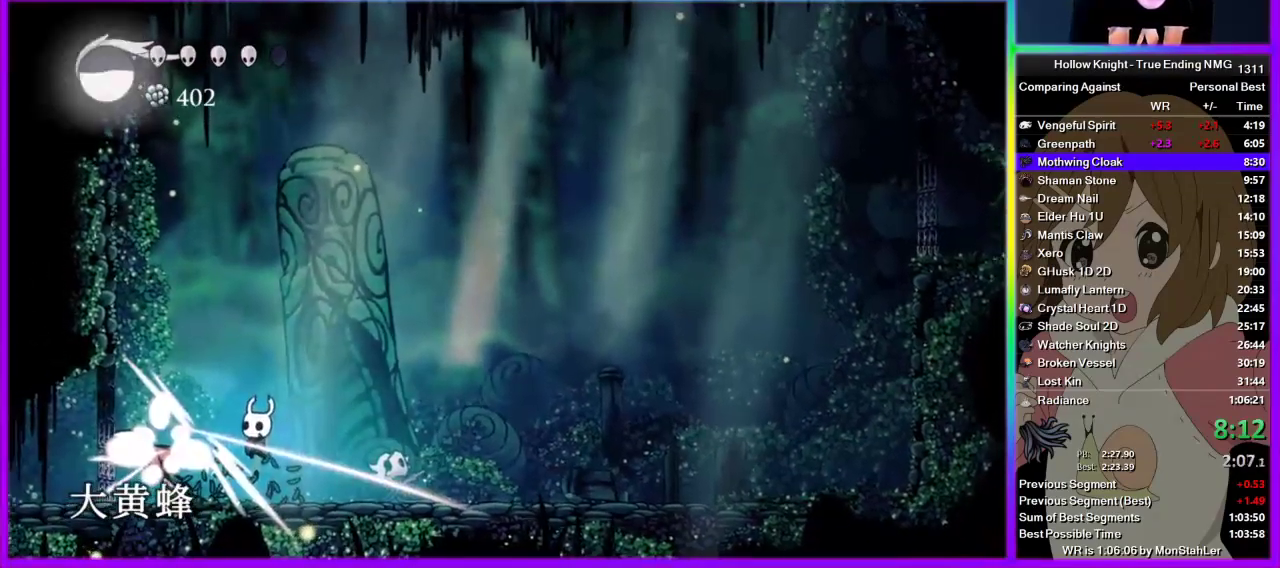
{"buttons": [], "left_stick": "center", "right_stick": "center", "events": []}
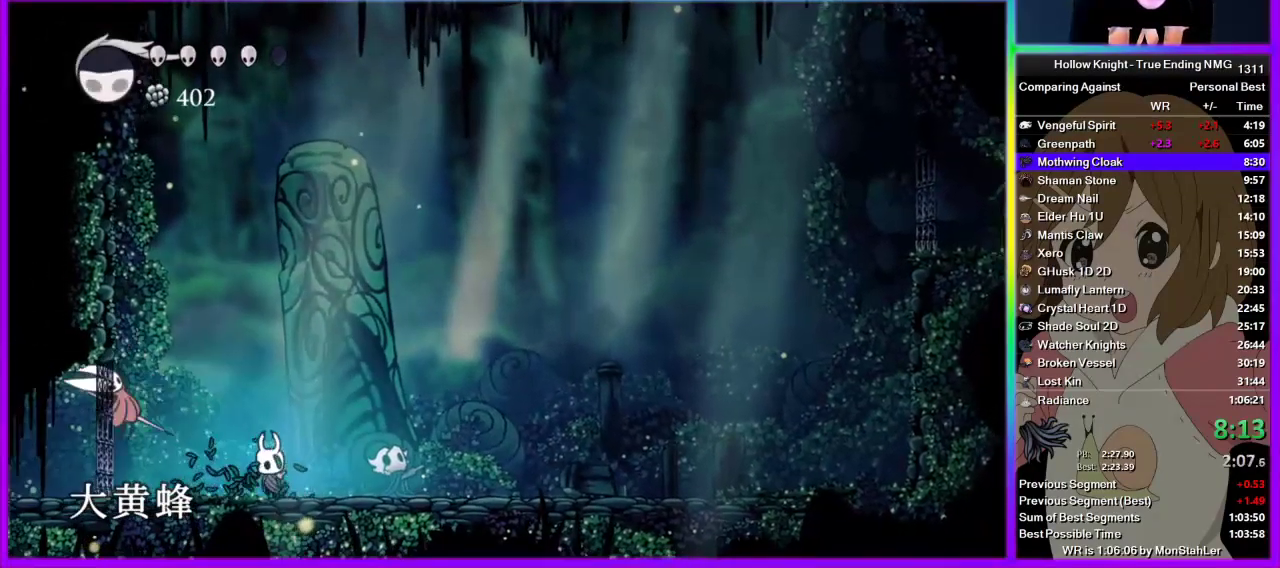
{"buttons": ["SQUARE"], "left_stick": "left", "right_stick": "center", "events": [[89, "left_stick", "left"], [133, "SQUARE", "down"], [200, "CROSS", "down"], [200, "SQUARE", "up"], [200, "left_stick", "center"], [356, "CROSS", "up"], [489, "SQUARE", "down"], [489, "left_stick", "left"]]}
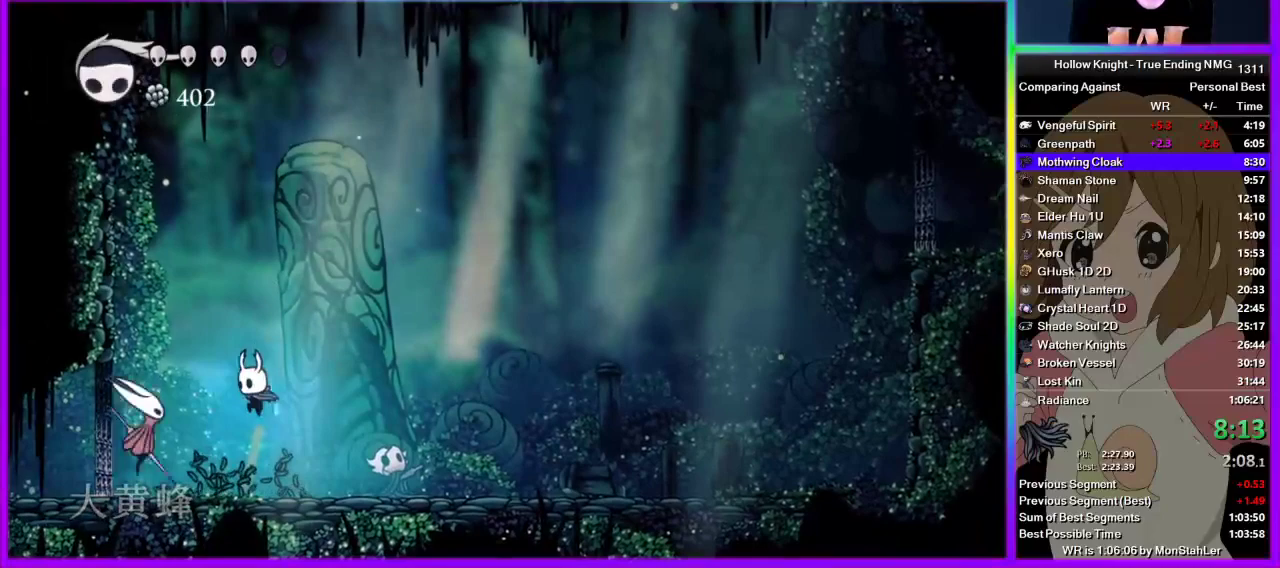
{"buttons": ["CROSS"], "left_stick": "up-right", "right_stick": "center", "events": [[111, "left_stick", "right"], [133, "SQUARE", "up"], [311, "CROSS", "down"], [378, "left_stick", "up-right"]]}
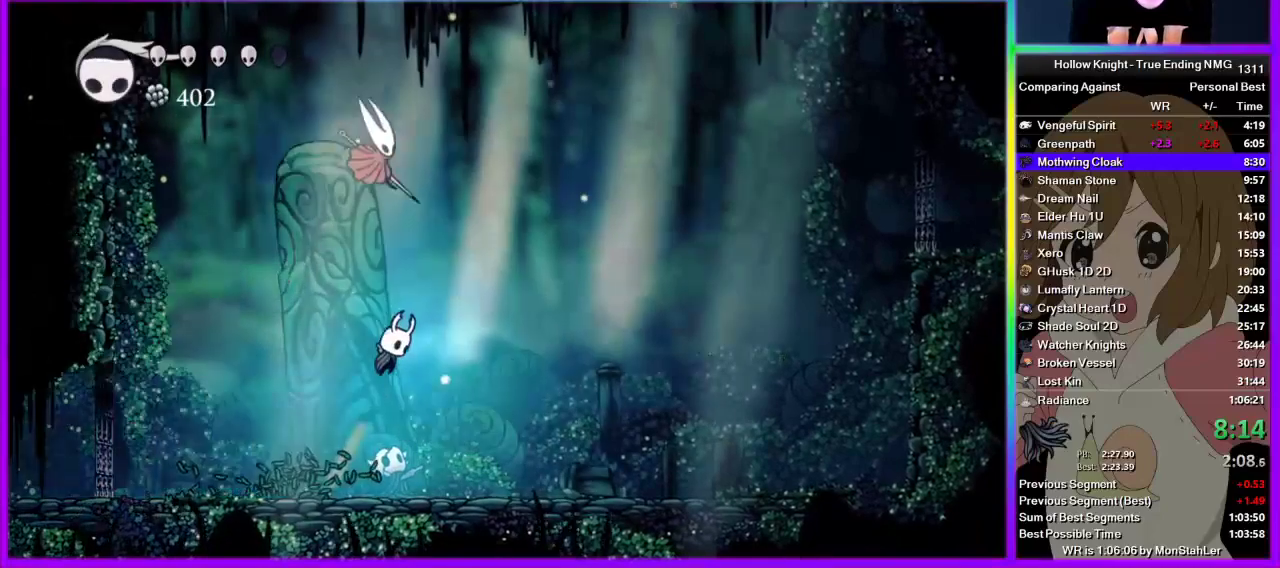
{"buttons": ["SQUARE"], "left_stick": "right", "right_stick": "center", "events": [[22, "SQUARE", "down"], [89, "CROSS", "up"], [156, "left_stick", "right"], [200, "SQUARE", "up"], [467, "SQUARE", "down"]]}
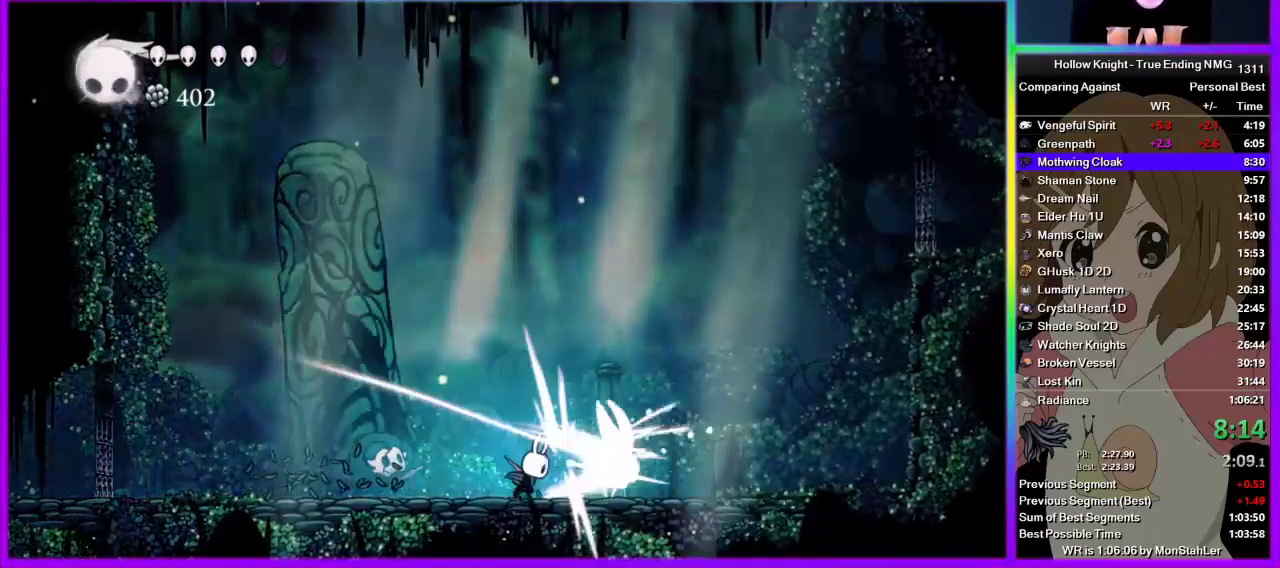
{"buttons": [], "left_stick": "right", "right_stick": "center", "events": [[44, "SQUARE", "up"]]}
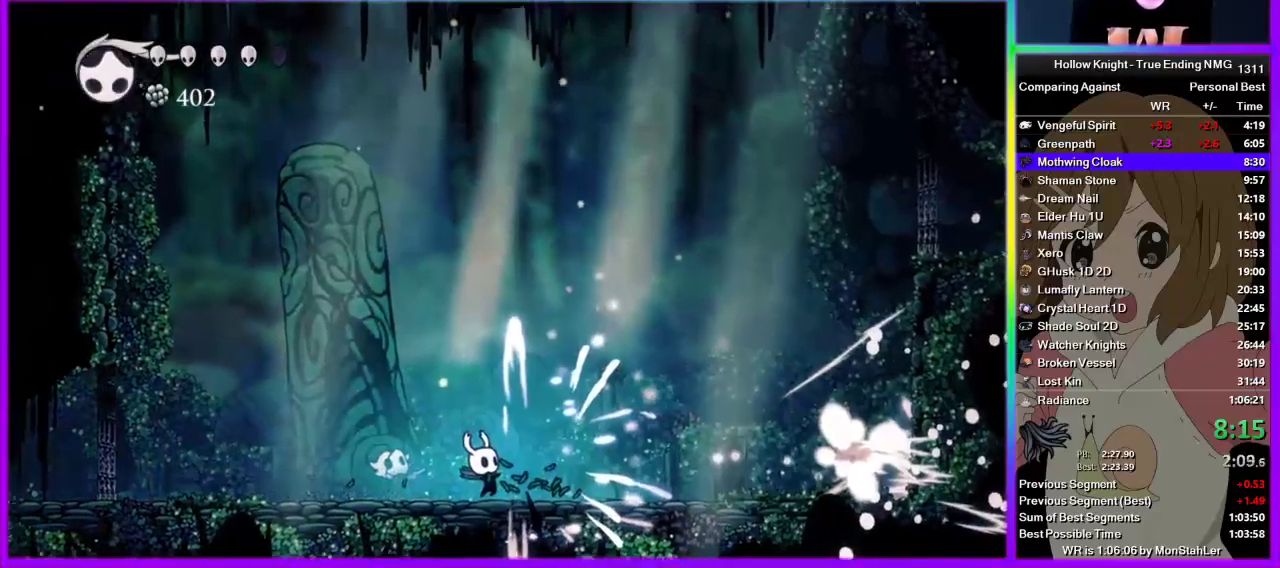
{"buttons": [], "left_stick": "right", "right_stick": "center", "events": []}
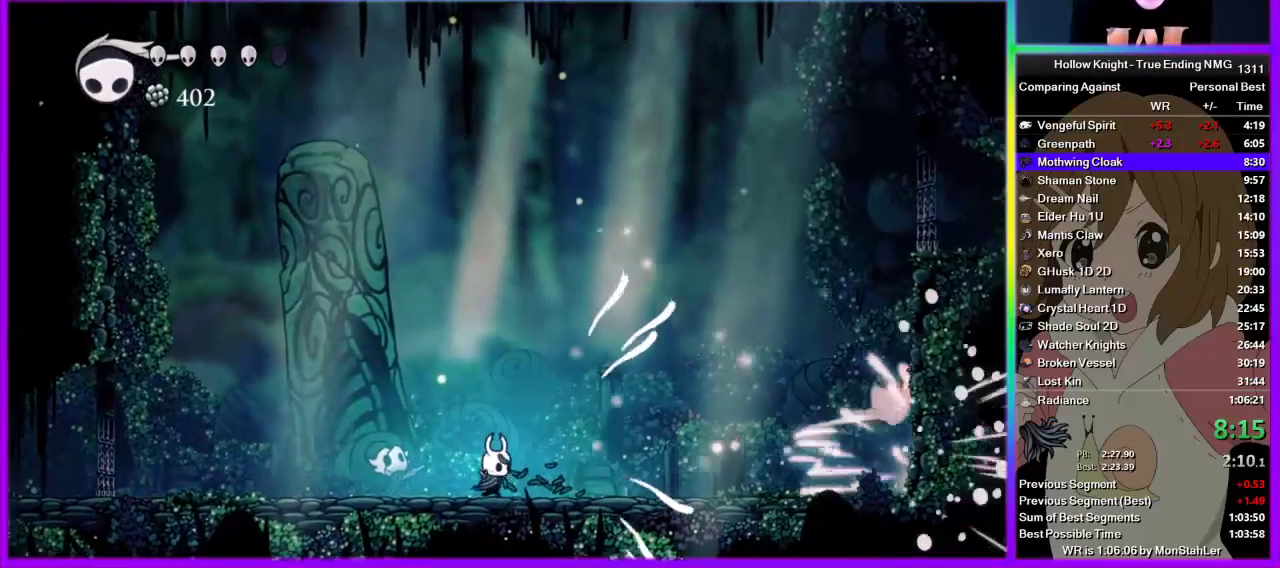
{"buttons": [], "left_stick": "right", "right_stick": "center", "events": [[333, "CROSS", "down"], [444, "CROSS", "up"]]}
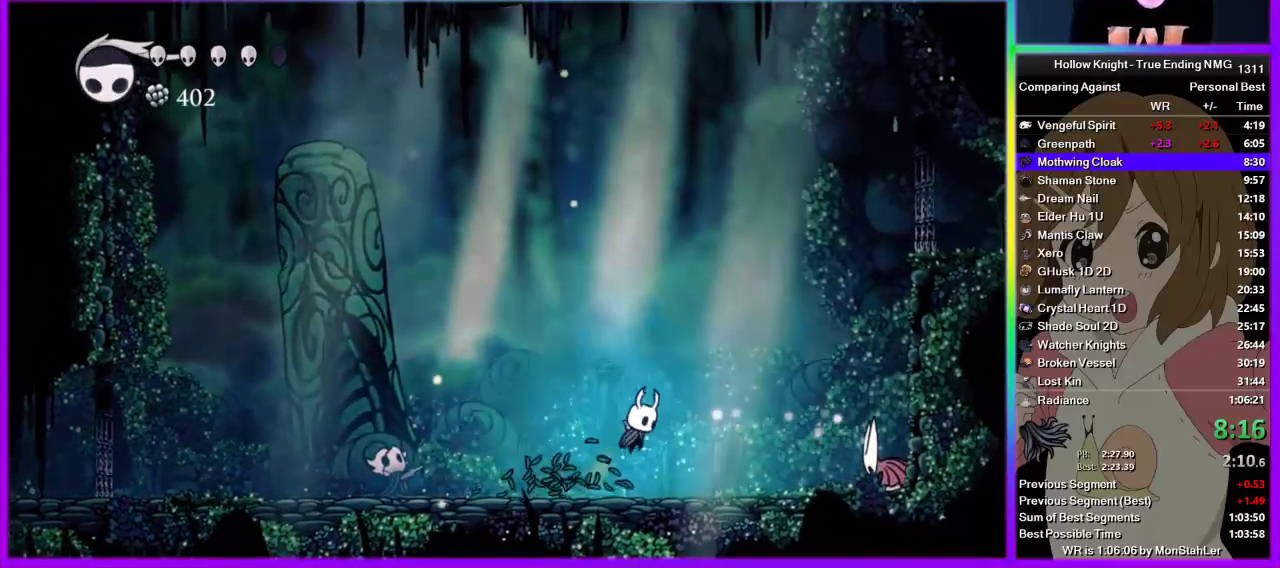
{"buttons": ["CROSS", "SQUARE"], "left_stick": "right", "right_stick": "center", "events": [[422, "SQUARE", "down"], [489, "CROSS", "down"]]}
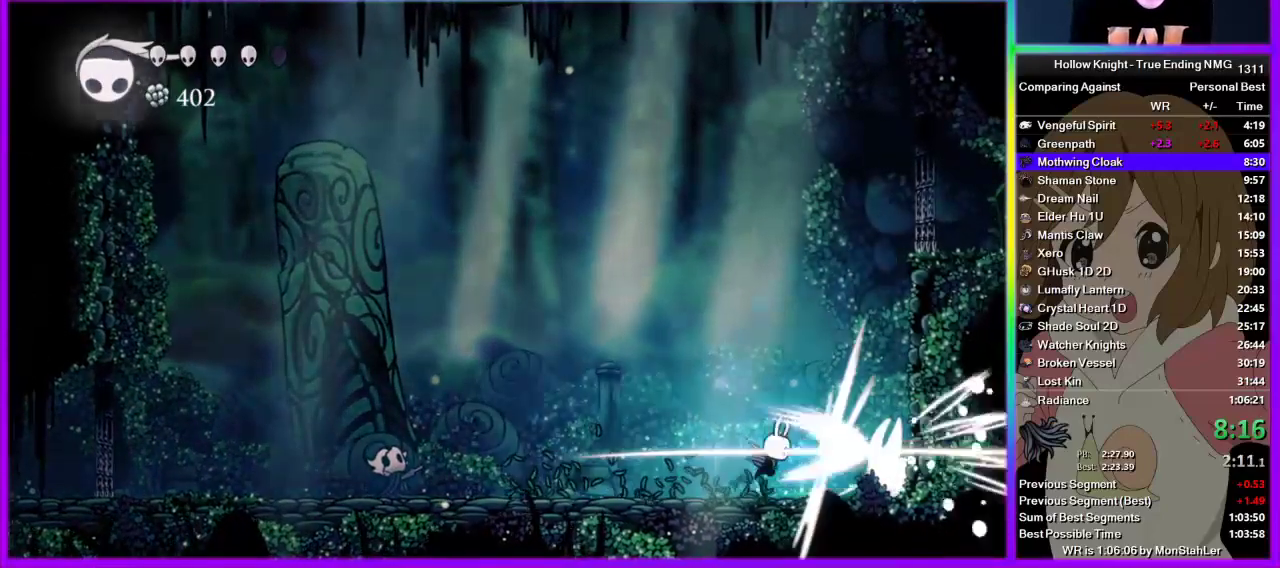
{"buttons": [], "left_stick": "left", "right_stick": "center", "events": [[44, "SQUARE", "up"], [44, "left_stick", "center"], [178, "CROSS", "up"], [200, "left_stick", "right"], [333, "SQUARE", "down"], [378, "left_stick", "left"], [444, "SQUARE", "up"]]}
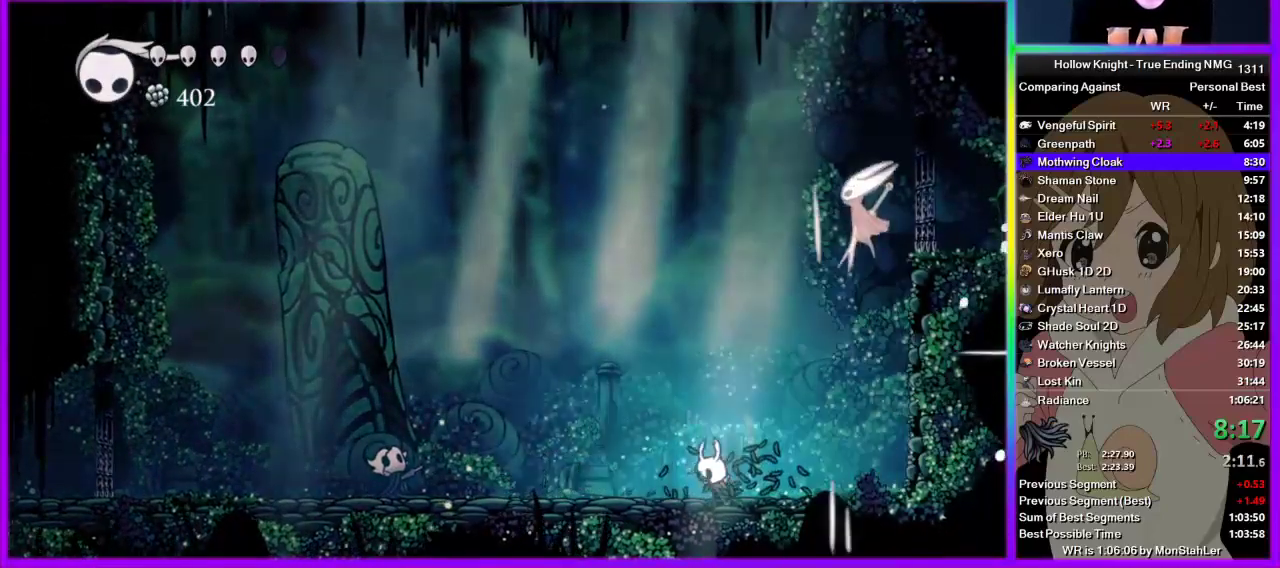
{"buttons": ["SQUARE"], "left_stick": "right", "right_stick": "center", "events": [[67, "CROSS", "down"], [222, "left_stick", "right"], [422, "SQUARE", "down"], [489, "CROSS", "up"]]}
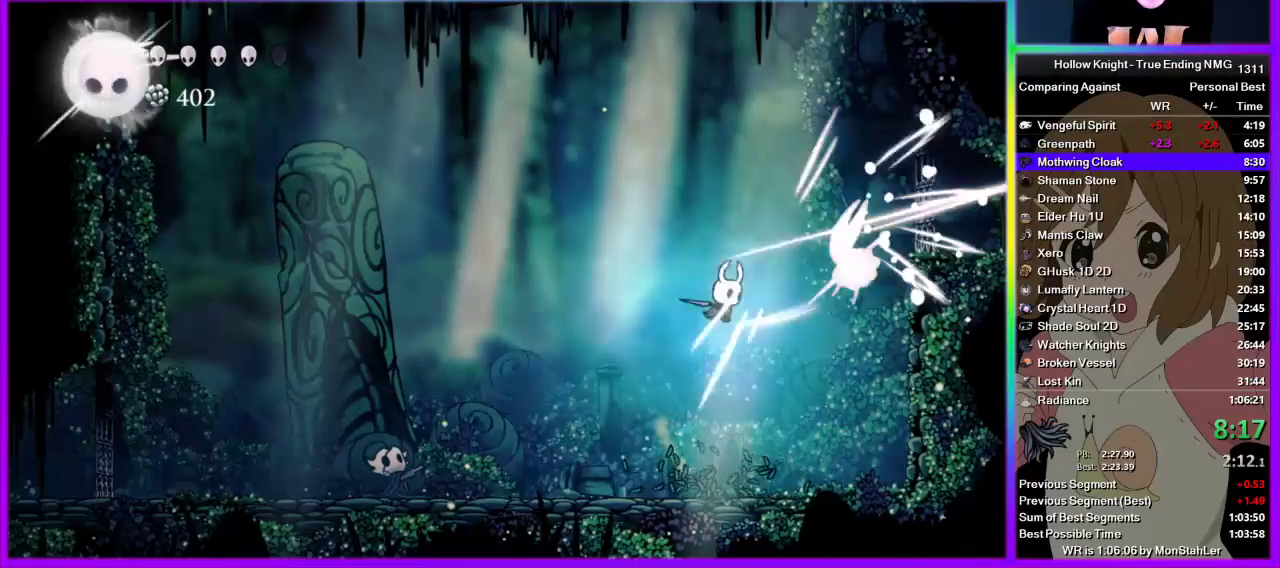
{"buttons": [], "left_stick": "right", "right_stick": "center", "events": [[44, "SQUARE", "up"], [311, "SQUARE", "down"], [400, "SQUARE", "up"]]}
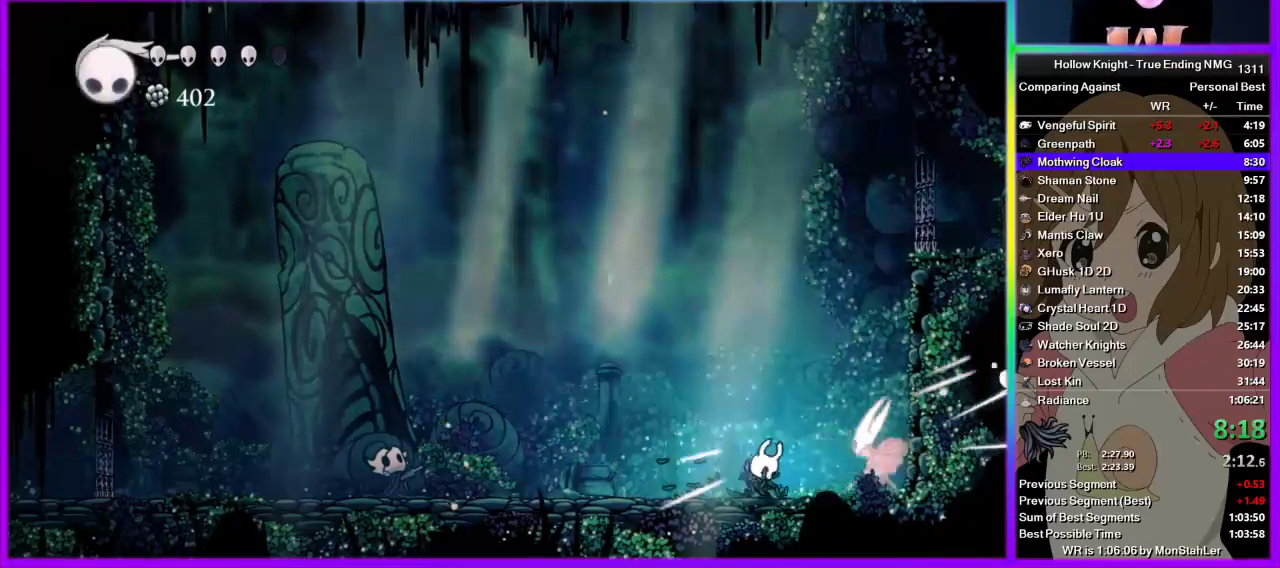
{"buttons": [], "left_stick": "right", "right_stick": "center", "events": []}
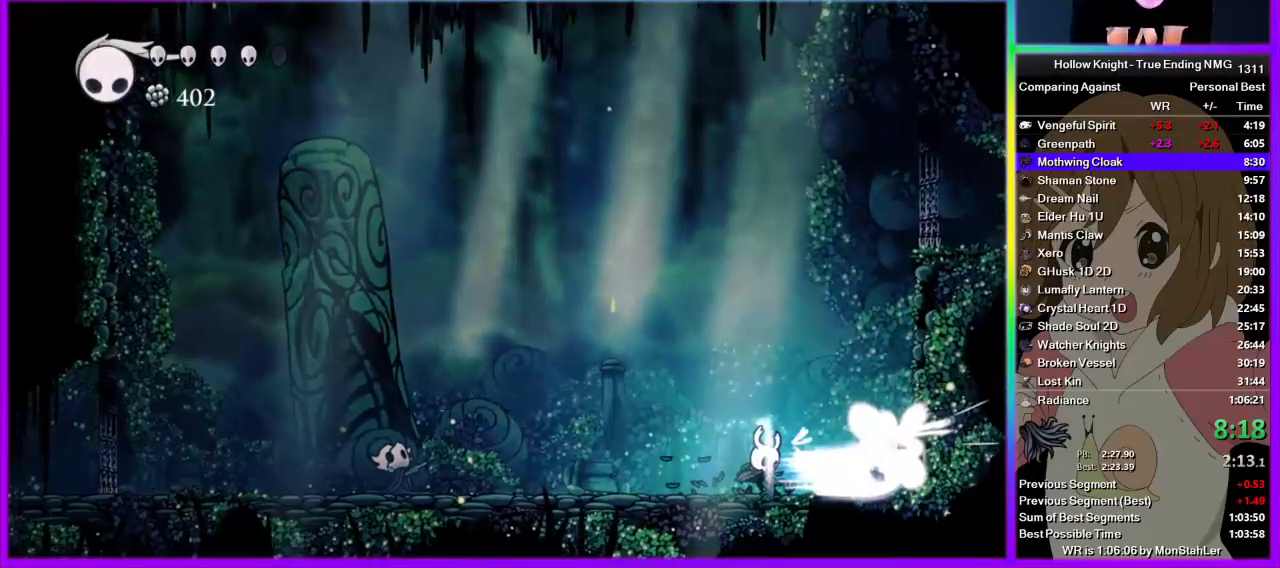
{"buttons": ["SQUARE"], "left_stick": "right", "right_stick": "center", "events": [[511, "SQUARE", "down"]]}
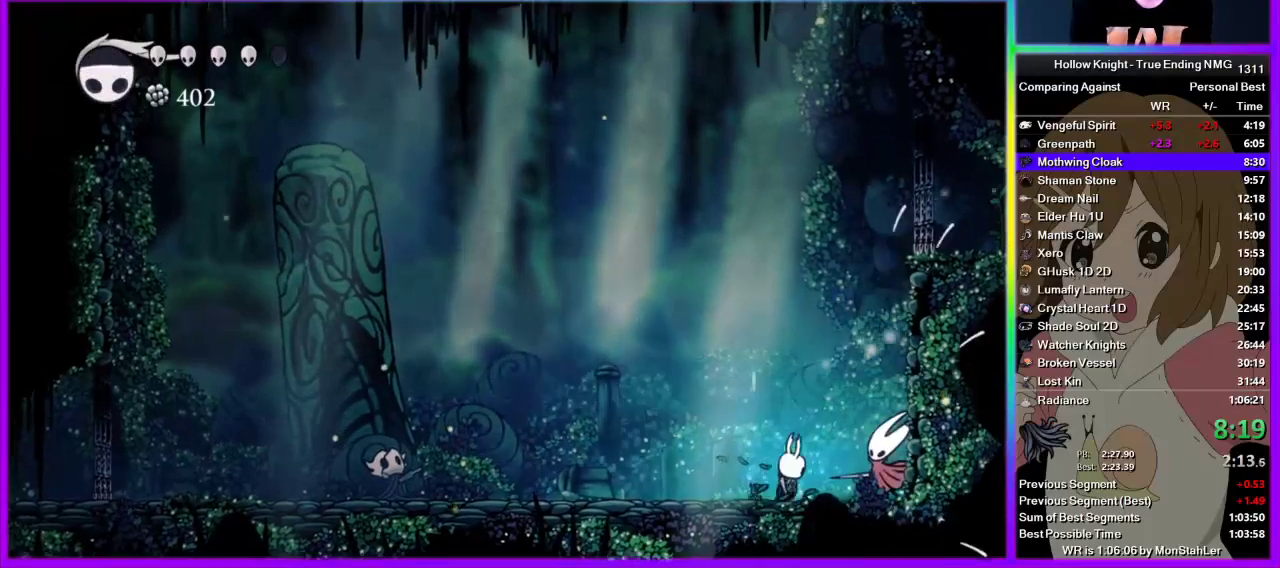
{"buttons": ["SQUARE"], "left_stick": "left", "right_stick": "center", "events": [[45, "CROSS", "down"], [89, "SQUARE", "up"], [89, "left_stick", "center"], [267, "CROSS", "up"], [400, "SQUARE", "down"], [467, "left_stick", "left"]]}
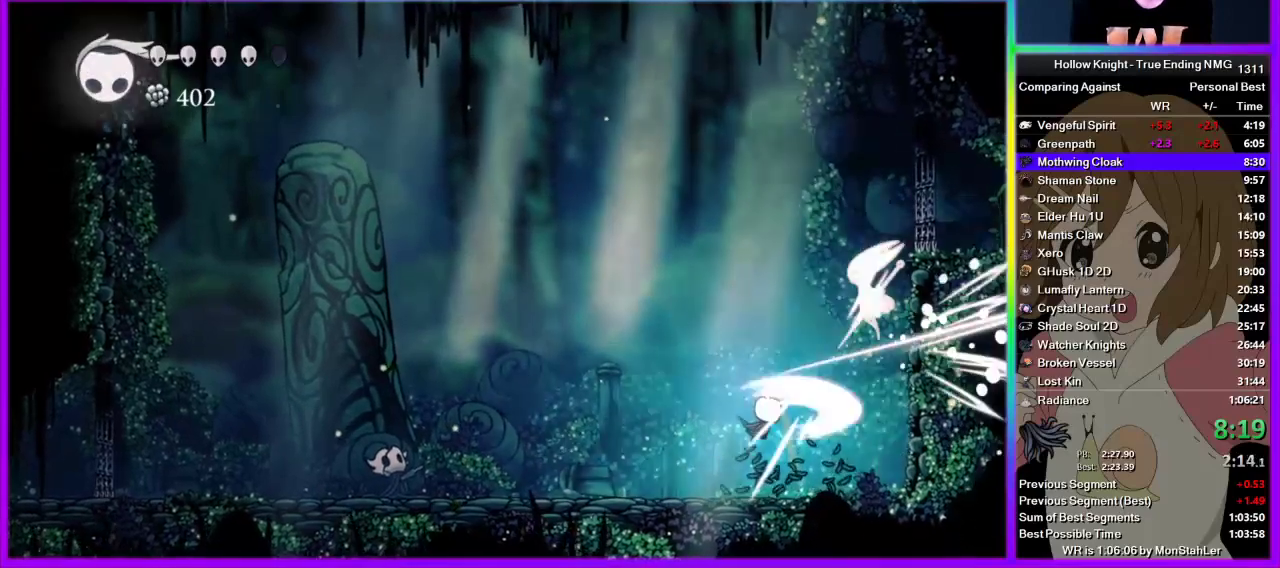
{"buttons": ["CROSS"], "left_stick": "right", "right_stick": "center", "events": [[22, "SQUARE", "up"], [178, "CROSS", "down"], [400, "left_stick", "right"]]}
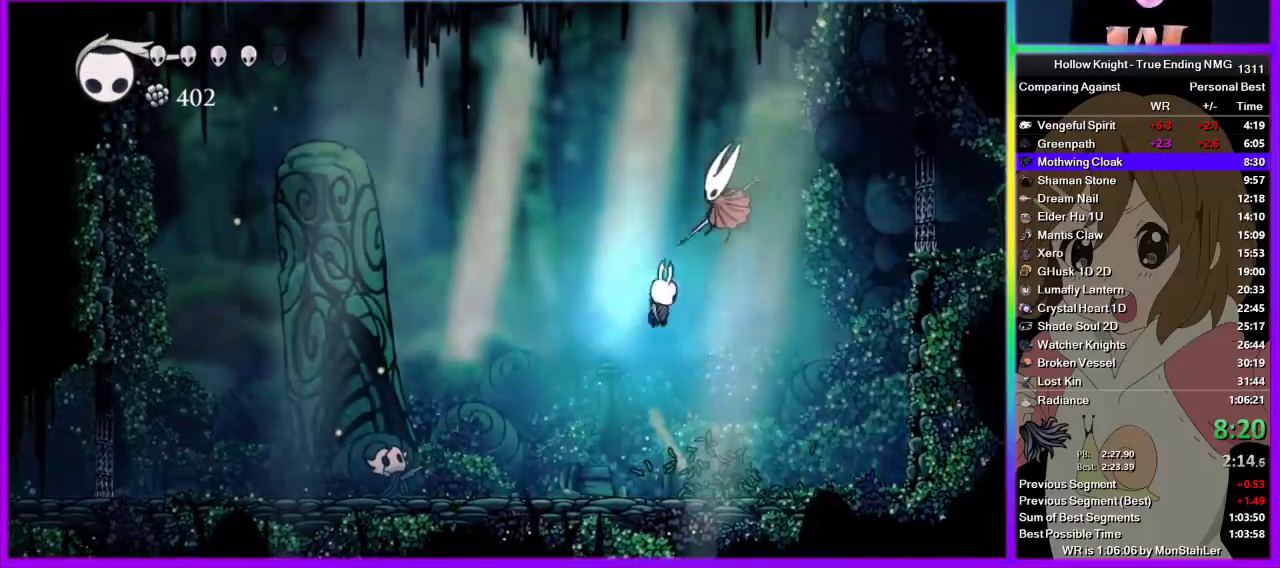
{"buttons": [], "left_stick": "right", "right_stick": "center", "events": [[22, "SQUARE", "down"], [22, "left_stick", "center"], [111, "CROSS", "up"], [178, "SQUARE", "up"], [245, "left_stick", "right"], [400, "SQUARE", "down"], [467, "SQUARE", "up"]]}
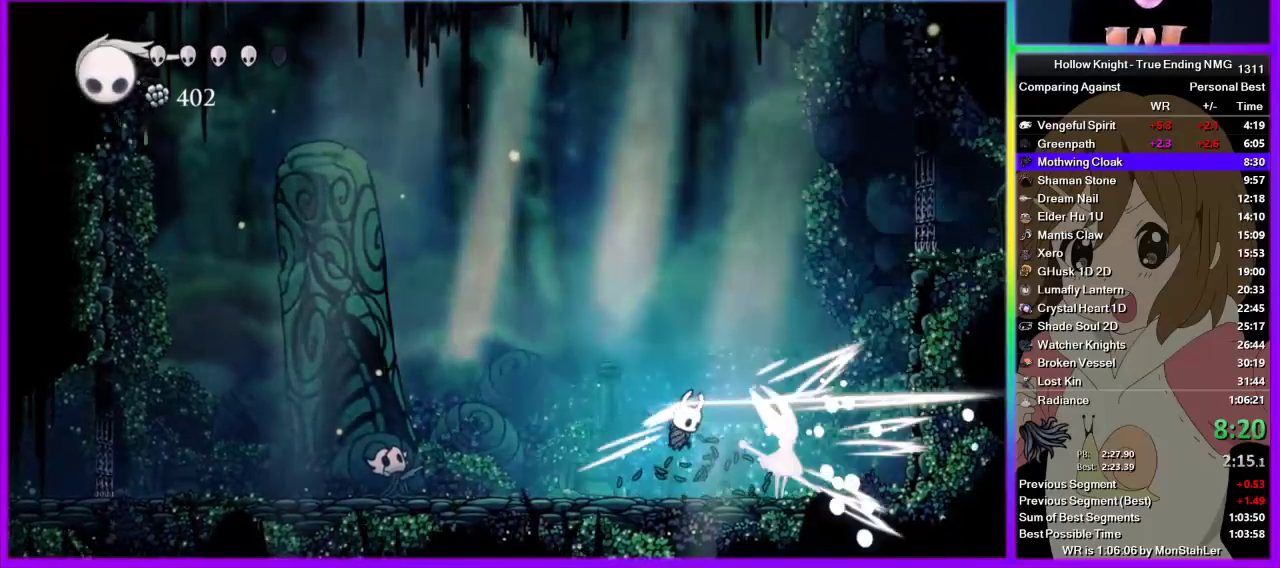
{"buttons": [], "left_stick": "right", "right_stick": "center", "events": []}
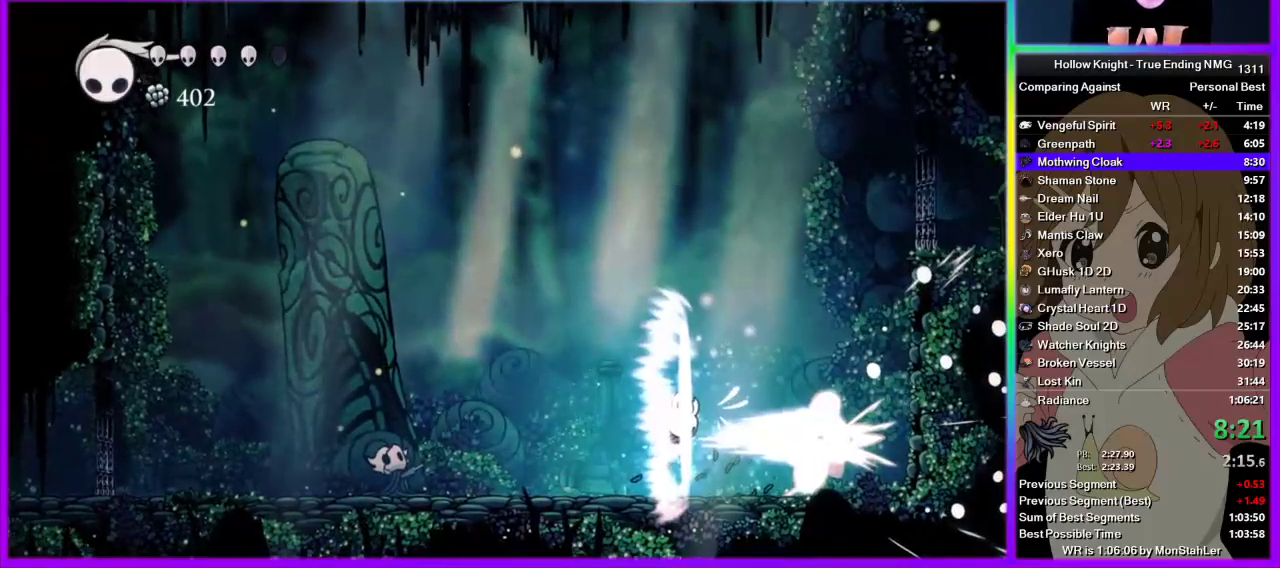
{"buttons": [], "left_stick": "right", "right_stick": "center", "events": []}
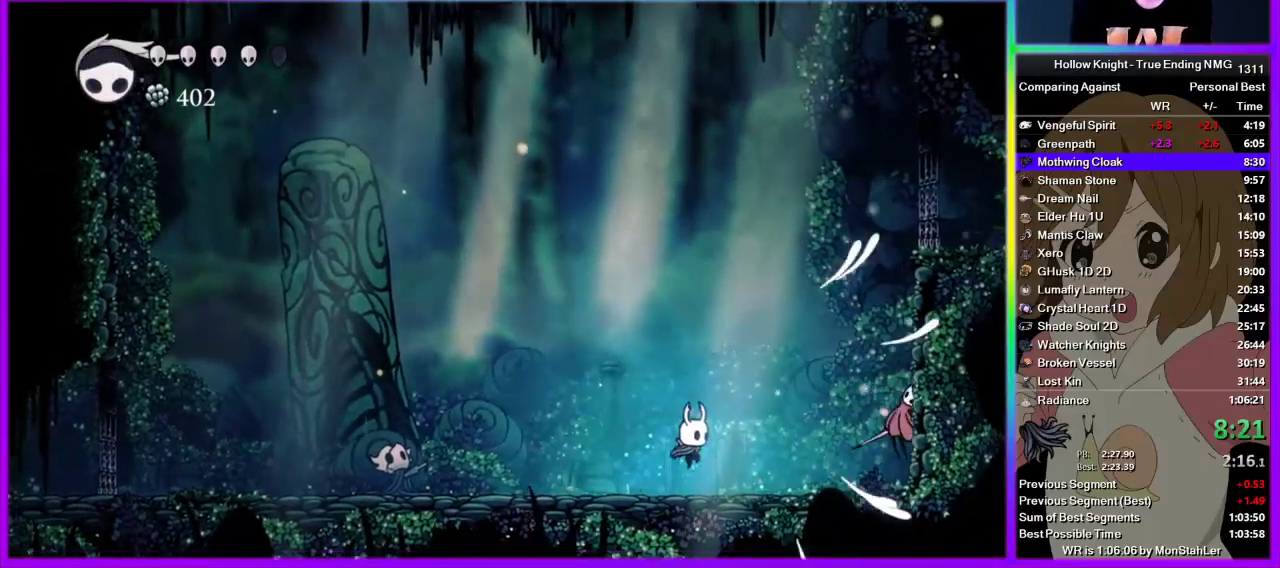
{"buttons": ["CROSS"], "left_stick": "center", "right_stick": "center", "events": [[311, "SQUARE", "down"], [356, "CROSS", "down"], [378, "SQUARE", "up"], [422, "left_stick", "center"]]}
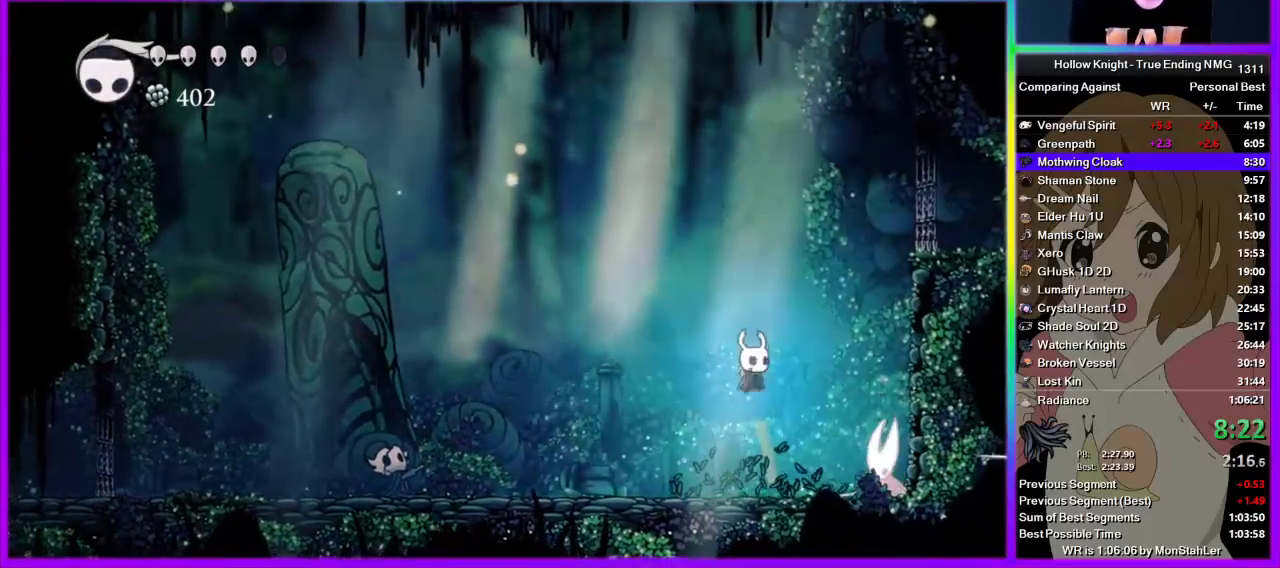
{"buttons": ["CROSS"], "left_stick": "left", "right_stick": "center", "events": [[45, "CROSS", "up"], [133, "left_stick", "right"], [178, "SQUARE", "down"], [267, "left_stick", "left"], [333, "SQUARE", "up"], [445, "CROSS", "down"]]}
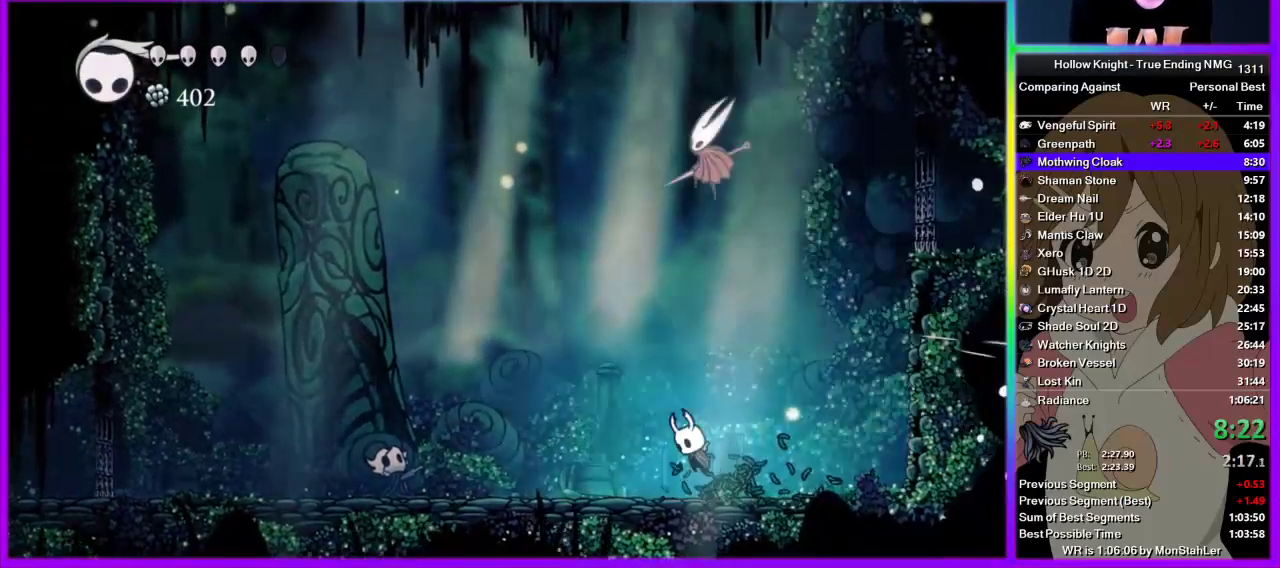
{"buttons": [], "left_stick": "left", "right_stick": "center", "events": [[111, "left_stick", "up-left"], [267, "SQUARE", "down"], [333, "CROSS", "up"], [378, "left_stick", "left"], [422, "SQUARE", "up"]]}
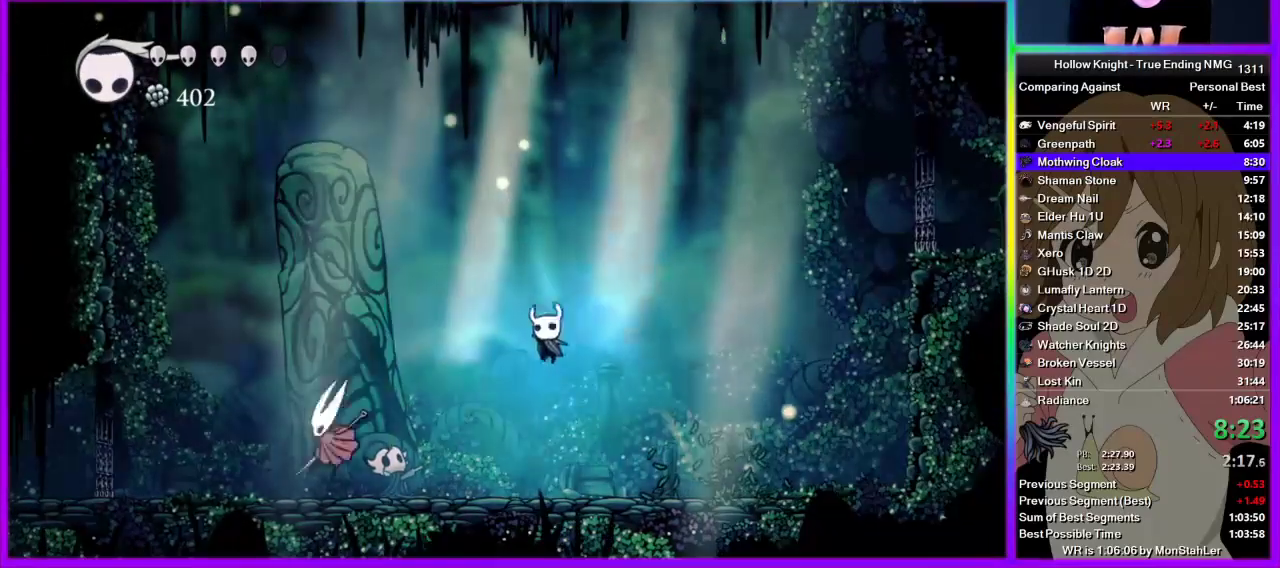
{"buttons": [], "left_stick": "left", "right_stick": "center", "events": [[289, "SQUARE", "down"], [400, "SQUARE", "up"]]}
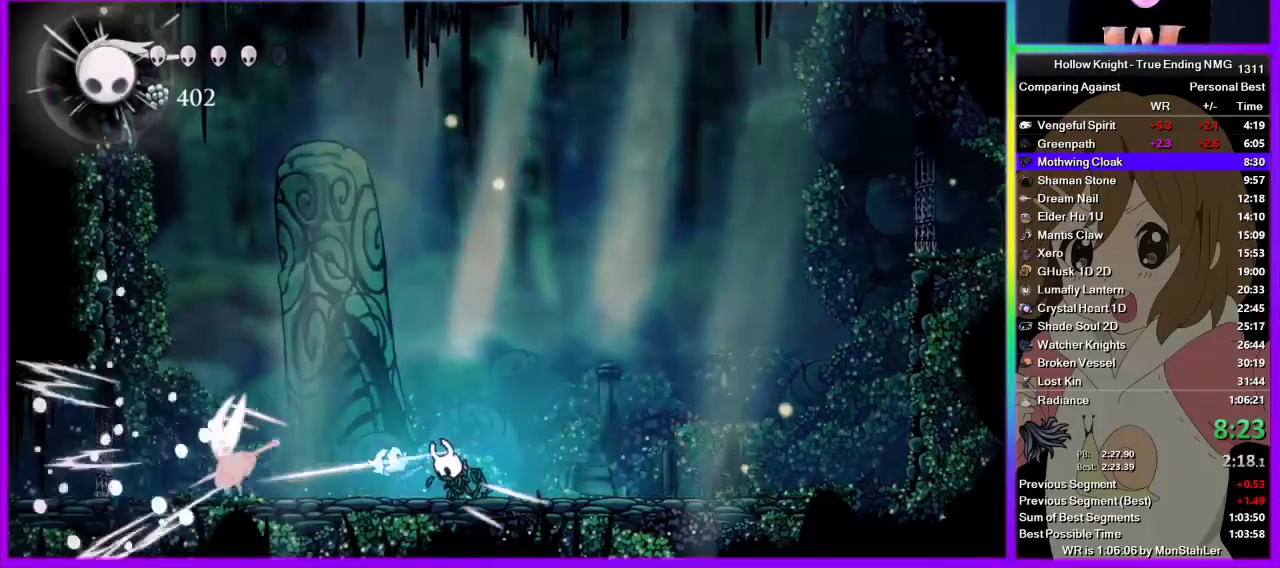
{"buttons": [], "left_stick": "left", "right_stick": "center", "events": []}
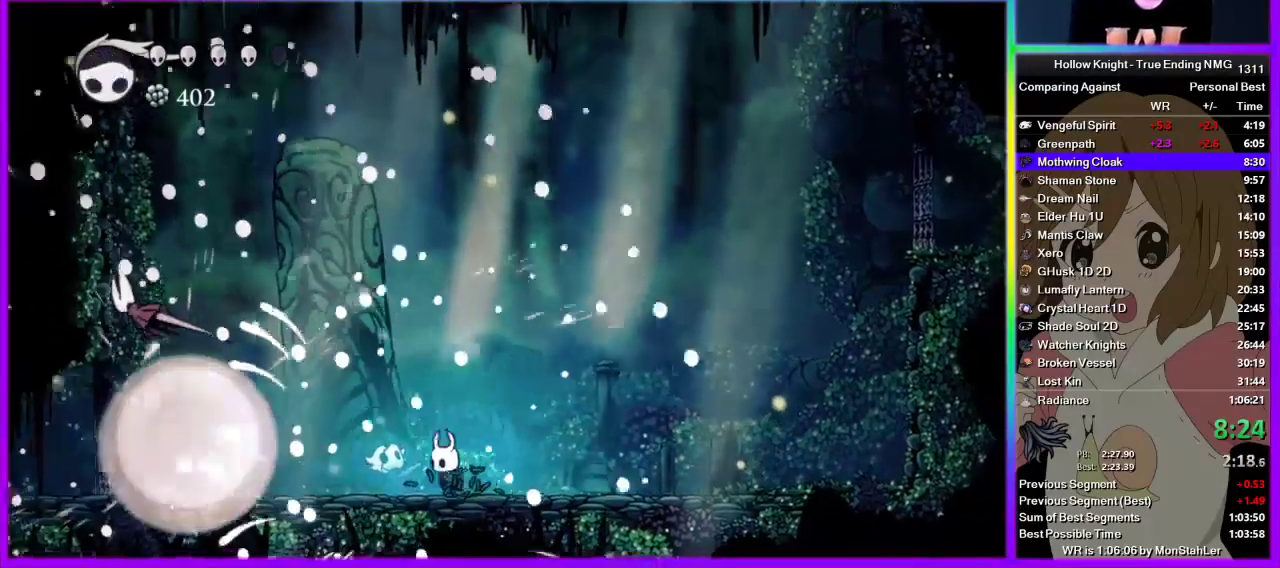
{"buttons": [], "left_stick": "left", "right_stick": "center", "events": []}
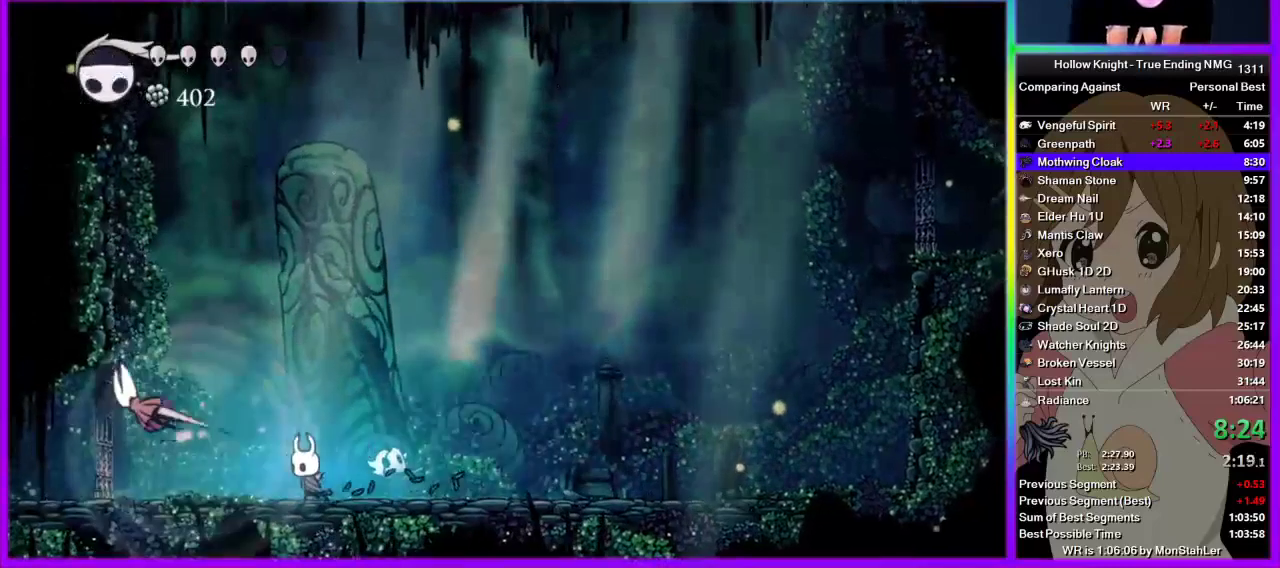
{"buttons": [], "left_stick": "center", "right_stick": "down", "events": [[333, "left_stick", "center"], [444, "right_stick", "down"]]}